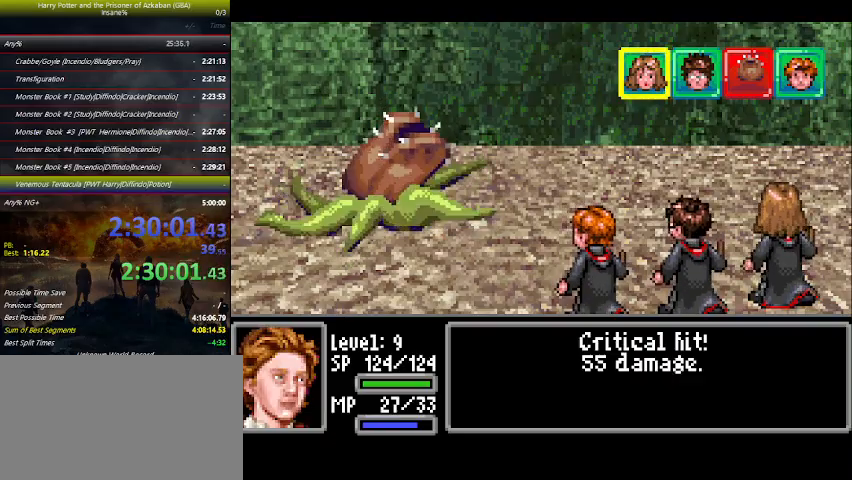
Gameplay with keyboard and mouse; each line is a JSON object with the keys held at the frame after it. "events" lists presses ("down") and releases ("up") of "a", "ctrl", "d", "down", "e", "escape", "f", "f1", "f4", "left", "q", "r", "return", "right", "s", "shift", "space", "tab", "up", "w" and "z" between this image and that frame as [ms after this image, input, new state], when the widget could be followed in between. No other keys are recorded. Mouse buttons are not recorded. Not read: mouse_move.
{"keys": ["right"], "events": [[200, "space", "down"], [266, "space", "up"], [366, "right", "down"], [400, "right", "up"], [500, "right", "down"]]}
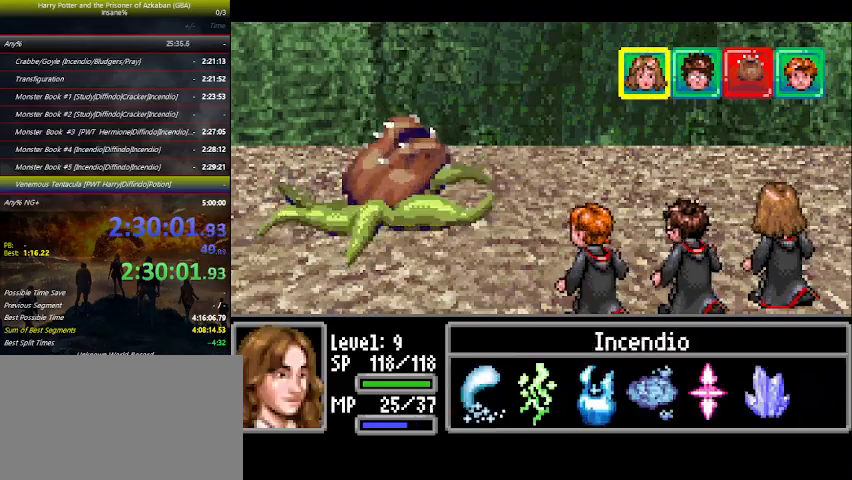
{"keys": ["space"], "events": [[33, "right", "up"], [33, "space", "down"], [100, "space", "up"], [200, "space", "down"], [333, "space", "up"], [366, "space", "down"], [466, "space", "up"], [500, "space", "down"]]}
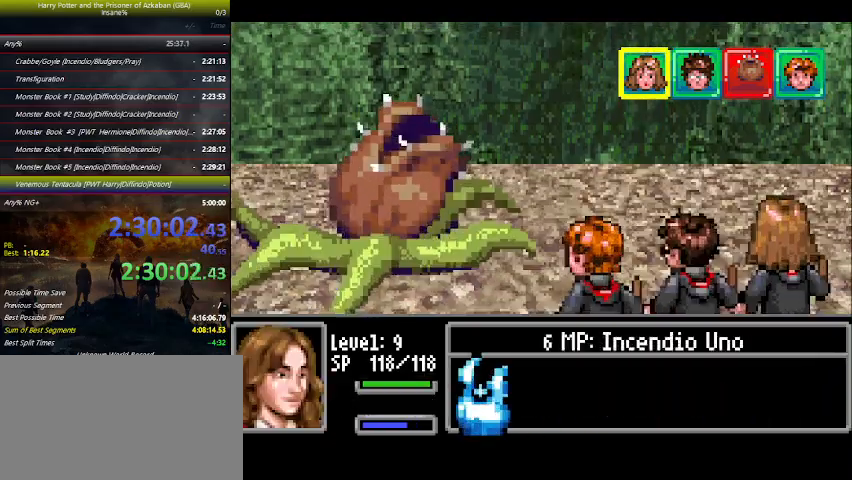
{"keys": ["space"], "events": [[66, "space", "up"], [200, "space", "down"], [233, "space", "up"], [333, "space", "down"], [366, "space", "up"], [433, "space", "down"]]}
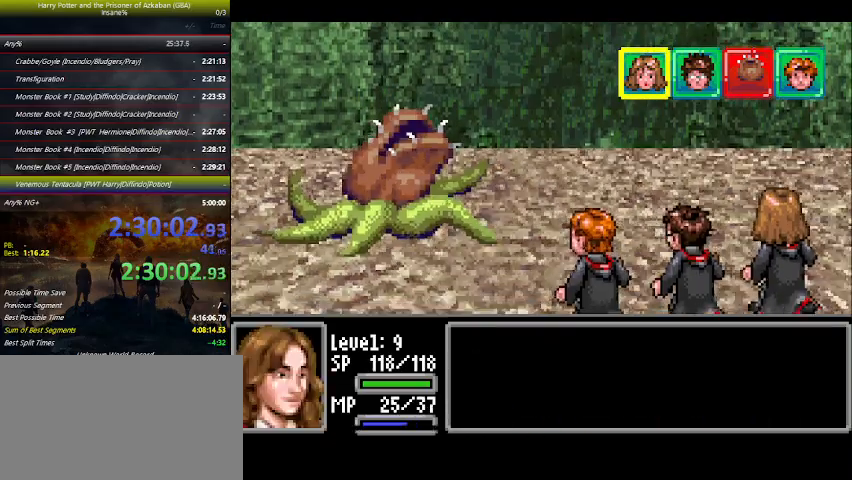
{"keys": [], "events": [[66, "space", "up"]]}